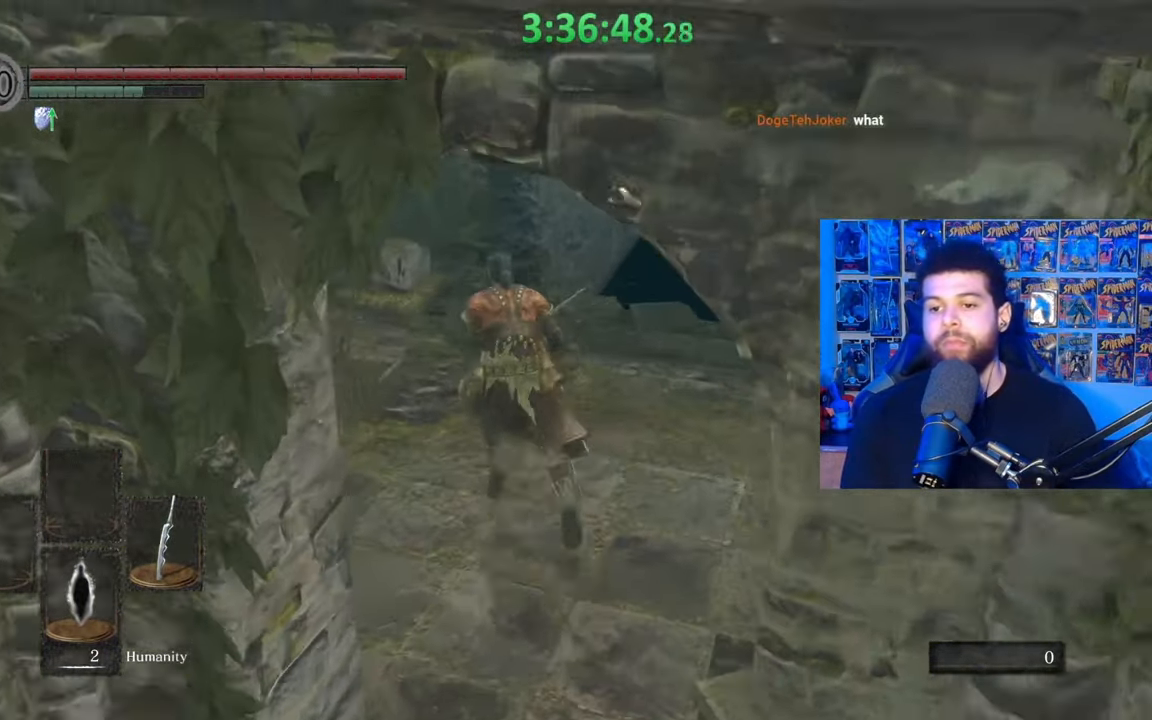
Gameplay with a controller (Xbox layout); each line is a JSON object with the inputs held at the frame after it. "events" lists button and stick changes between this image and that frame as [ms after this image, input, new state], when the widget could be followed in between.
{"buttons": ["B"], "left_stick": "up", "right_stick": "down-left", "events": [[17, "right_stick", "left"], [133, "right_stick", "center"], [483, "right_stick", "down-left"]]}
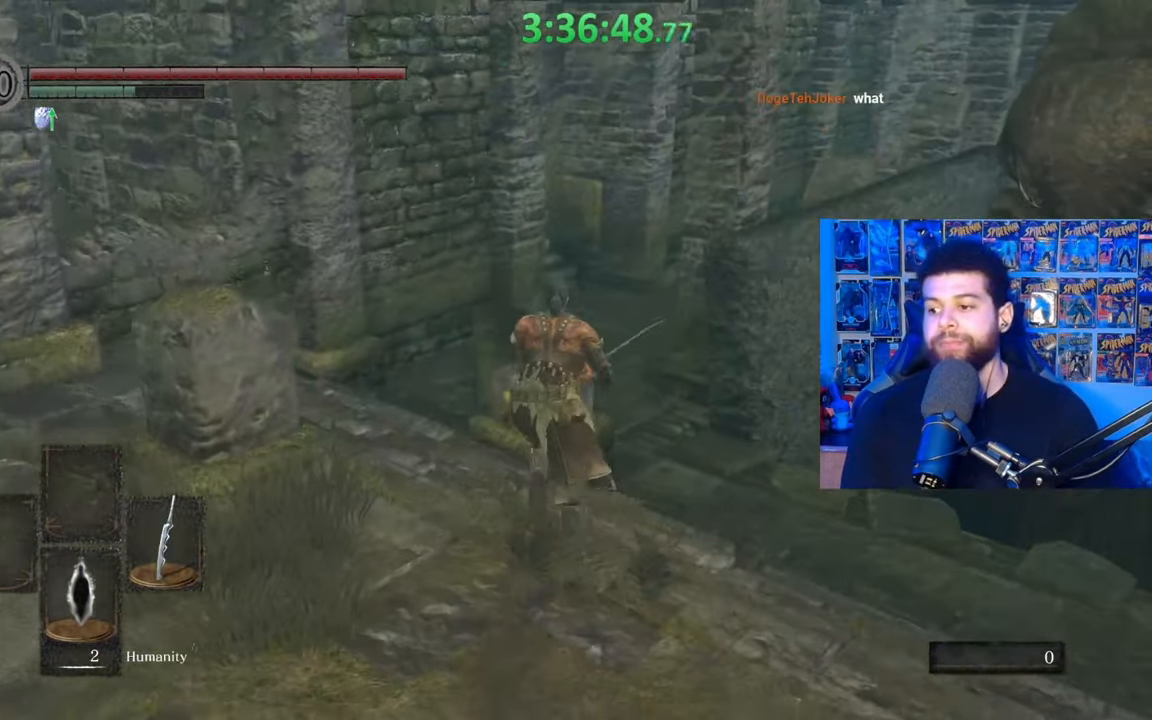
{"buttons": ["B"], "left_stick": "up-right", "right_stick": "center", "events": [[83, "left_stick", "up-right"], [83, "right_stick", "center"], [183, "left_stick", "up"], [333, "left_stick", "up-right"]]}
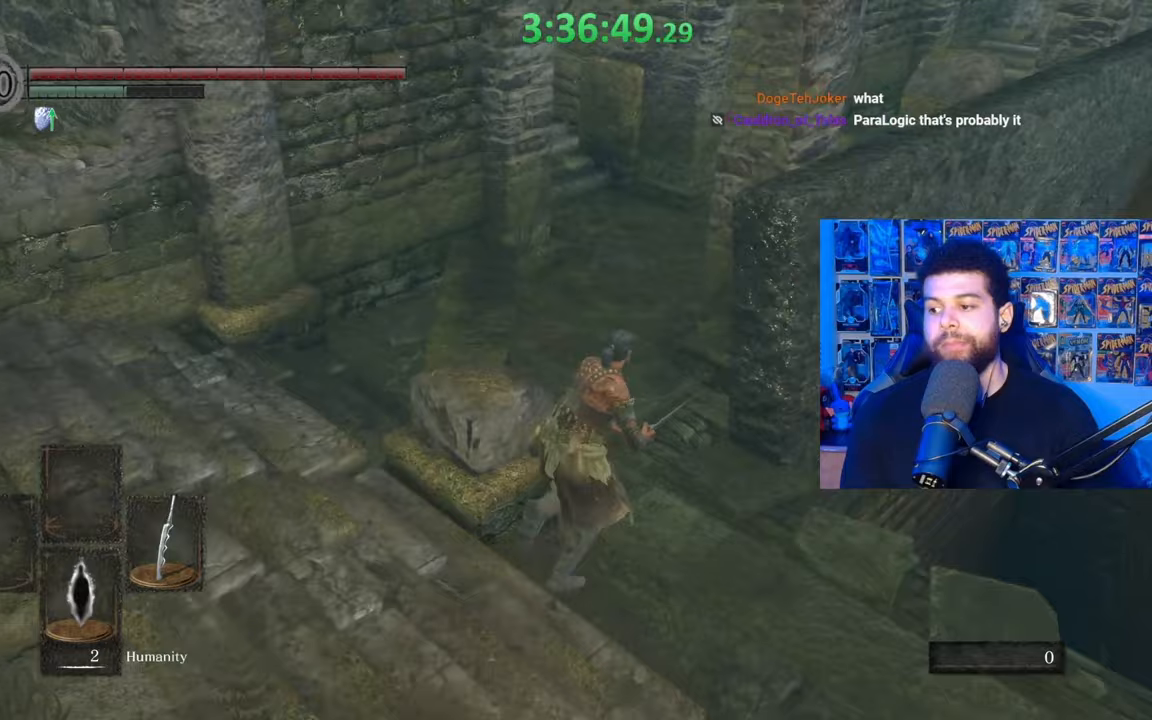
{"buttons": [], "left_stick": "down-left", "right_stick": "down-right", "events": [[217, "B", "up"], [333, "left_stick", "up-left"], [417, "right_stick", "down-right"], [433, "left_stick", "down-left"]]}
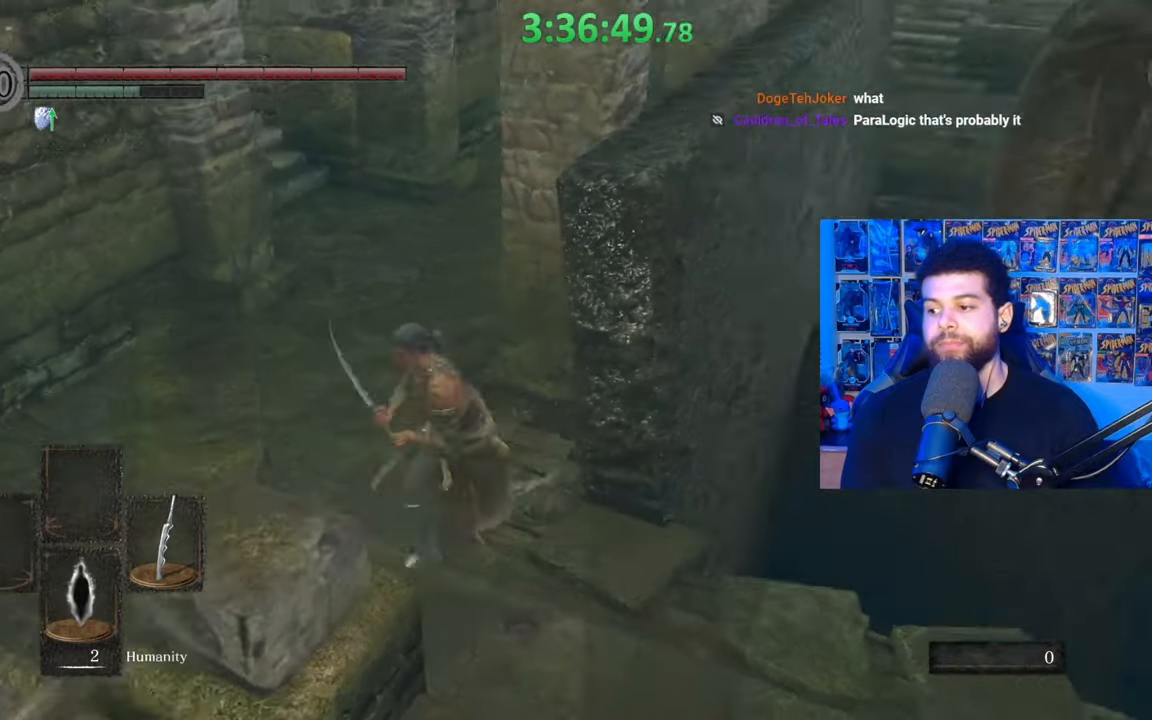
{"buttons": ["B"], "left_stick": "up-right", "right_stick": "down", "events": [[83, "left_stick", "down-right"], [83, "right_stick", "center"], [183, "B", "down"], [333, "left_stick", "up-right"], [417, "right_stick", "down"]]}
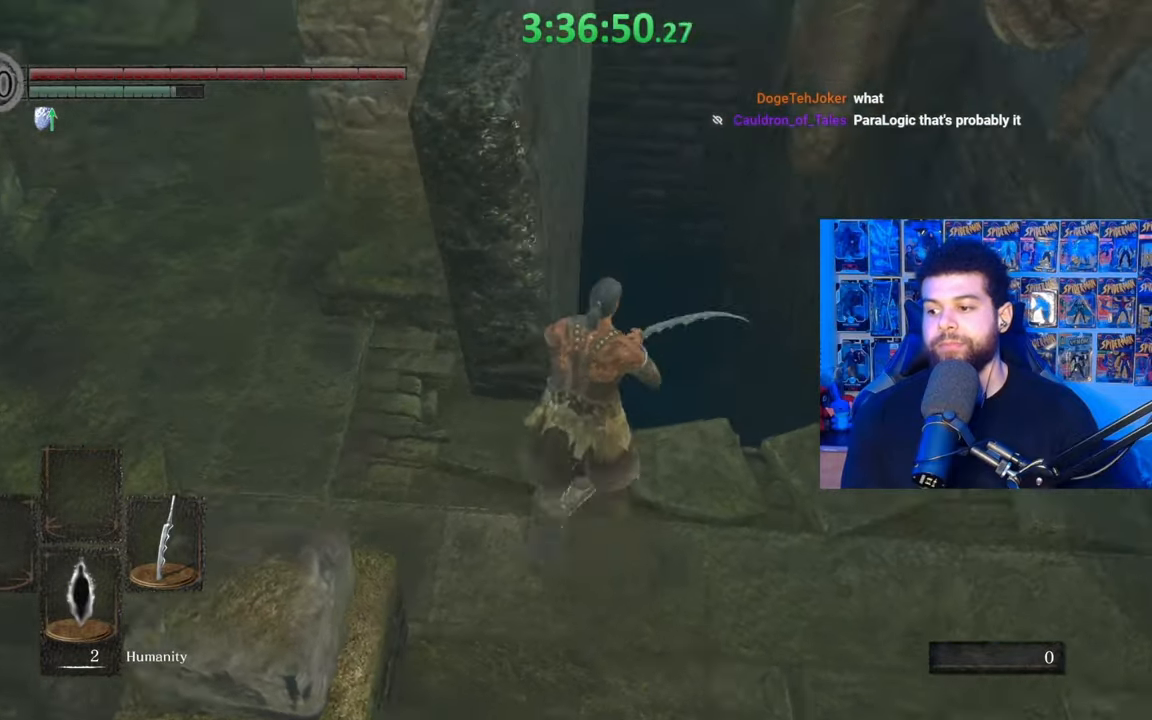
{"buttons": ["B"], "left_stick": "up-right", "right_stick": "center", "events": [[33, "left_stick", "up-left"], [33, "right_stick", "center"], [133, "left_stick", "down-left"], [217, "right_stick", "left"], [267, "left_stick", "down-right"], [317, "left_stick", "right"], [333, "right_stick", "center"], [433, "left_stick", "up-right"]]}
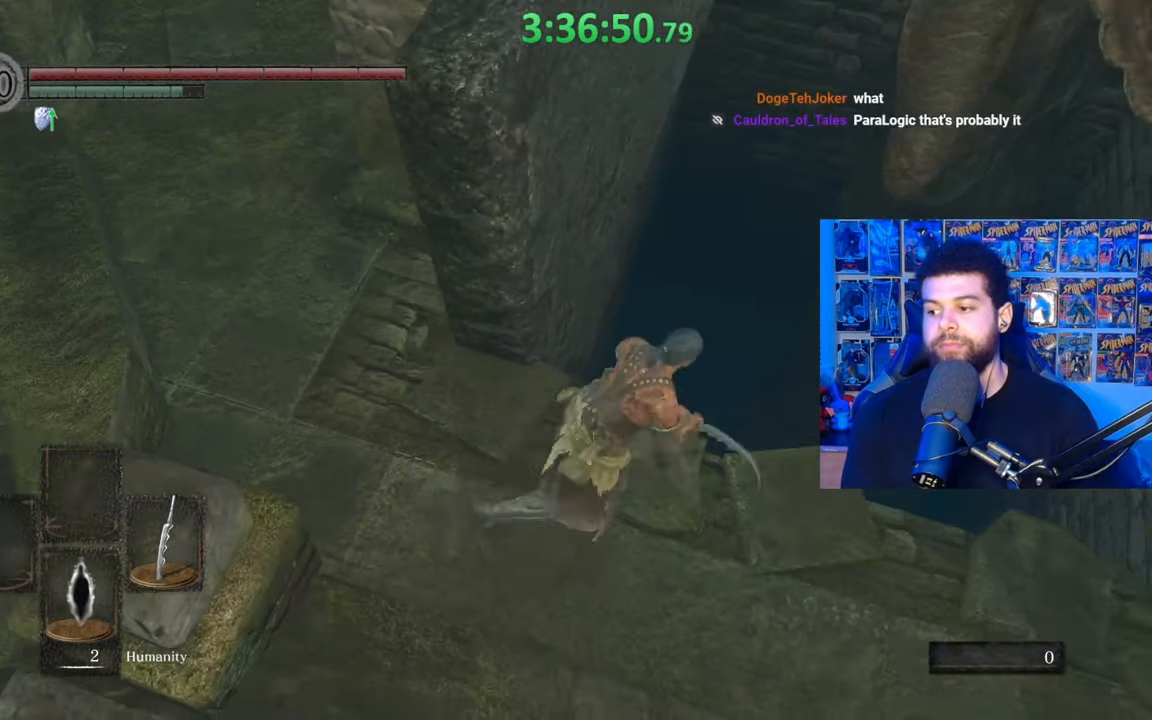
{"buttons": [], "left_stick": "down-right", "right_stick": "center", "events": [[17, "right_stick", "down"], [167, "right_stick", "center"], [233, "left_stick", "down-right"], [417, "B", "up"]]}
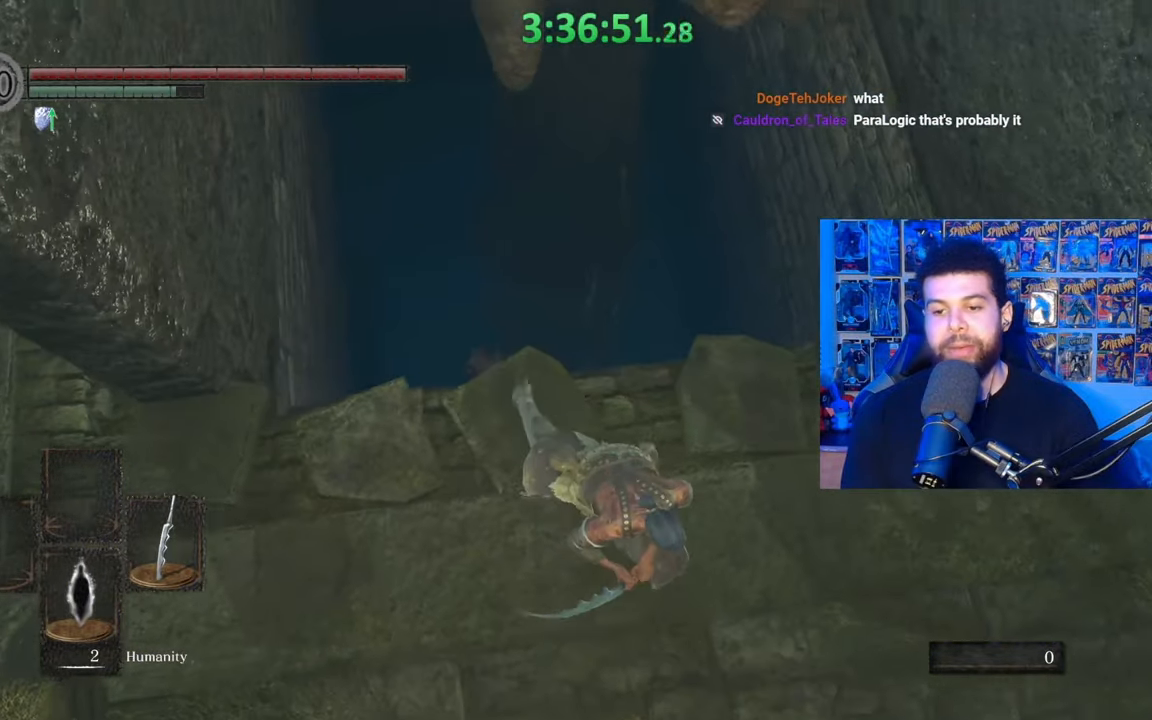
{"buttons": [], "left_stick": "up", "right_stick": "center", "events": [[117, "right_stick", "down-left"], [183, "left_stick", "up-right"], [233, "left_stick", "up"], [233, "right_stick", "center"]]}
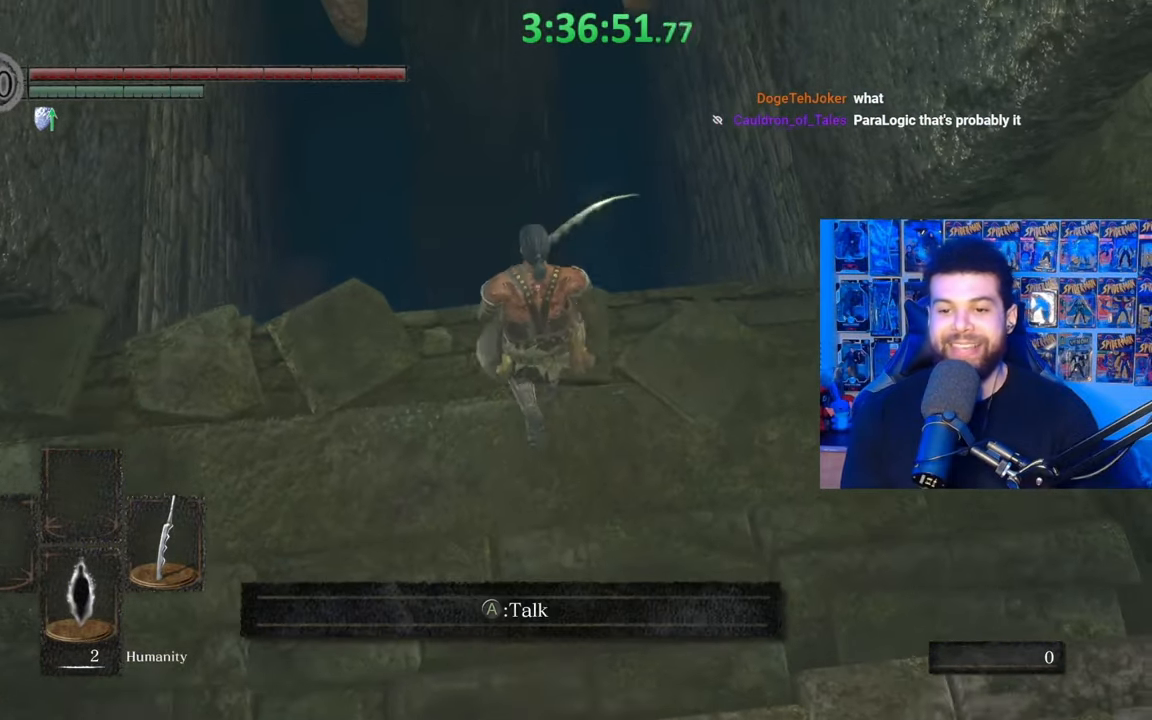
{"buttons": [], "left_stick": "down", "right_stick": "center", "events": [[67, "left_stick", "center"], [167, "right_stick", "down-left"], [283, "right_stick", "center"], [367, "left_stick", "down"]]}
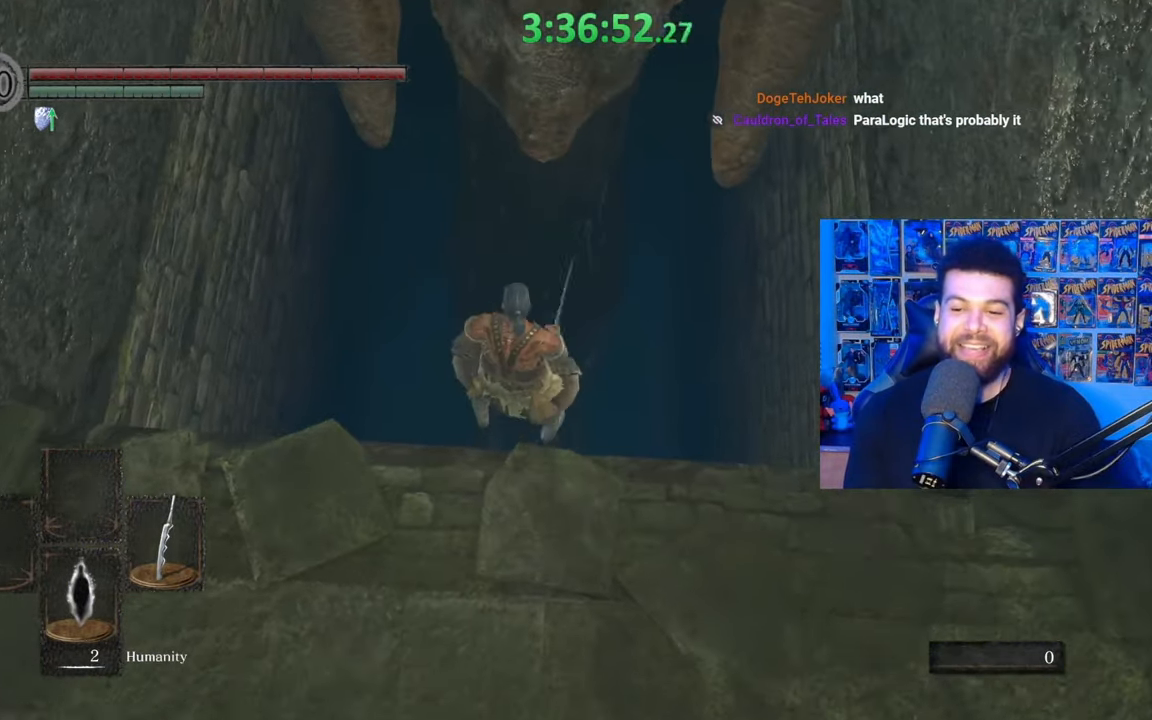
{"buttons": [], "left_stick": "left", "right_stick": "center", "events": [[83, "left_stick", "up-left"], [267, "left_stick", "center"], [383, "left_stick", "left"]]}
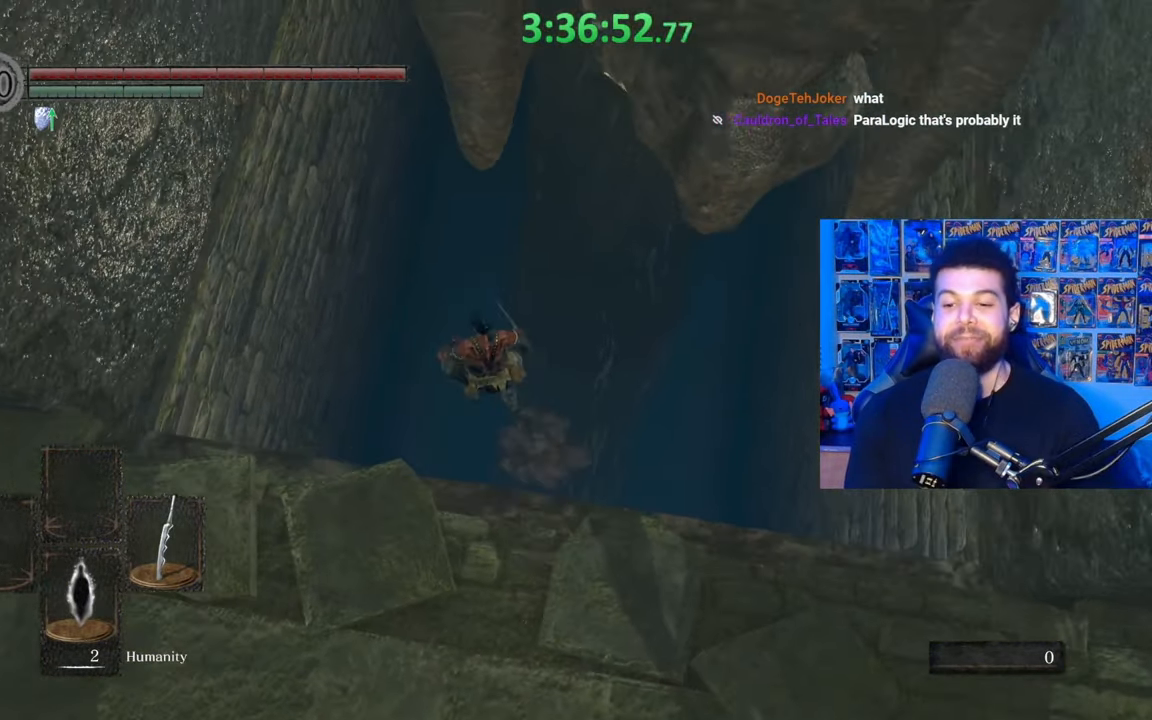
{"buttons": [], "left_stick": "left", "right_stick": "center", "events": [[33, "left_stick", "center"], [133, "left_stick", "left"], [283, "left_stick", "center"], [417, "left_stick", "left"]]}
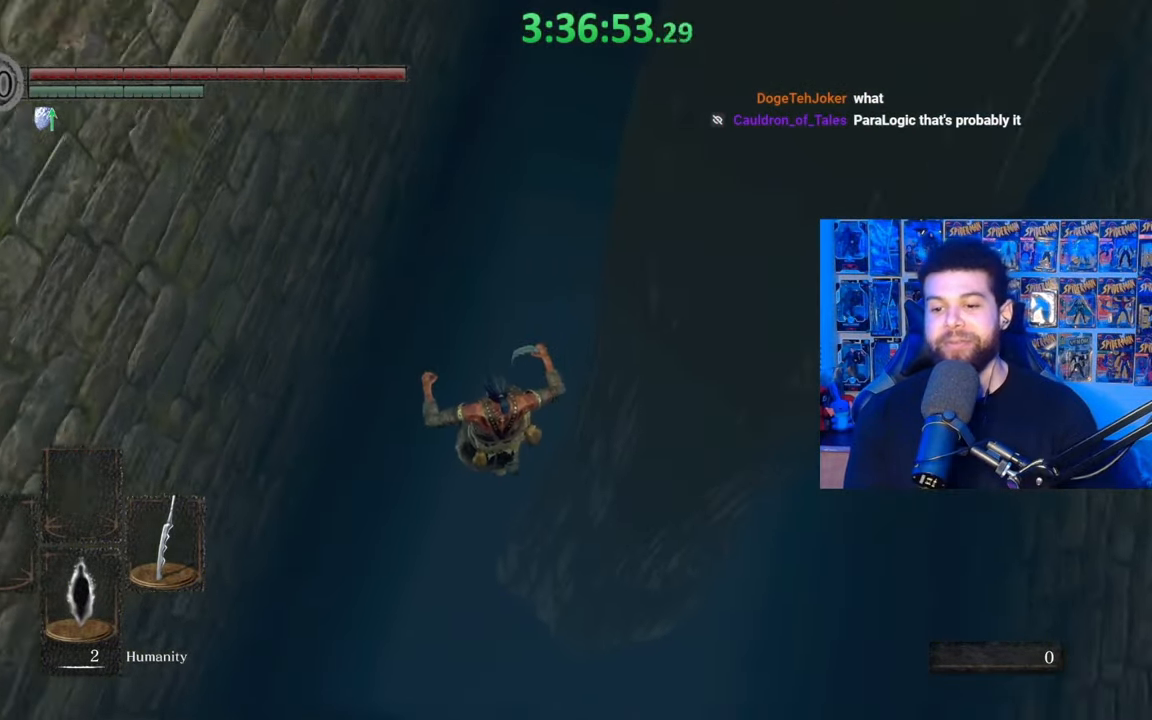
{"buttons": [], "left_stick": "left", "right_stick": "center", "events": [[33, "left_stick", "center"], [183, "left_stick", "left"], [333, "left_stick", "center"], [483, "left_stick", "left"]]}
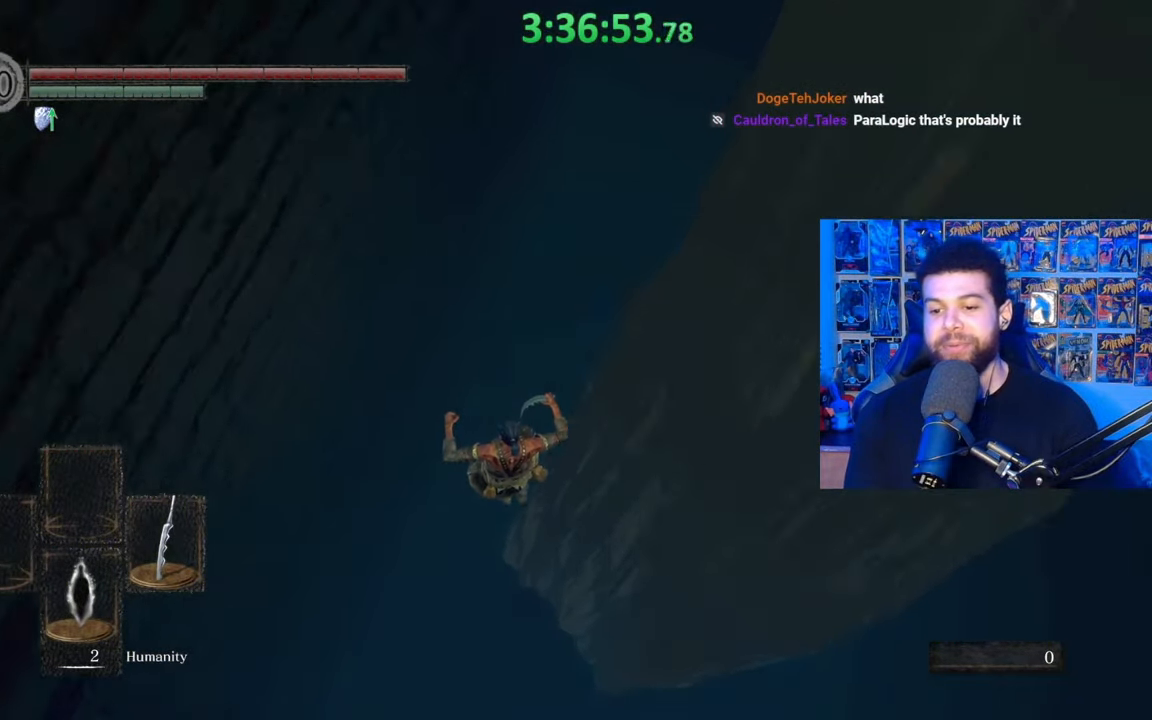
{"buttons": [], "left_stick": "center", "right_stick": "center", "events": [[167, "left_stick", "center"], [283, "left_stick", "left"], [433, "left_stick", "center"]]}
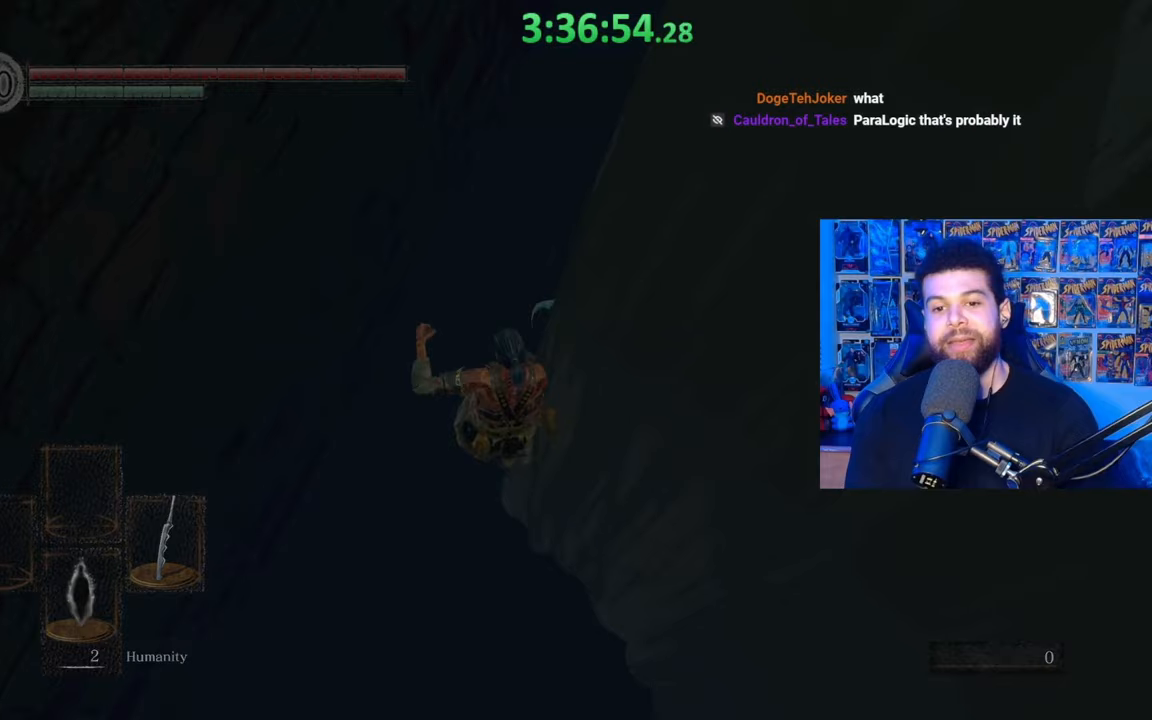
{"buttons": [], "left_stick": "center", "right_stick": "center", "events": [[83, "left_stick", "left"], [233, "left_stick", "center"]]}